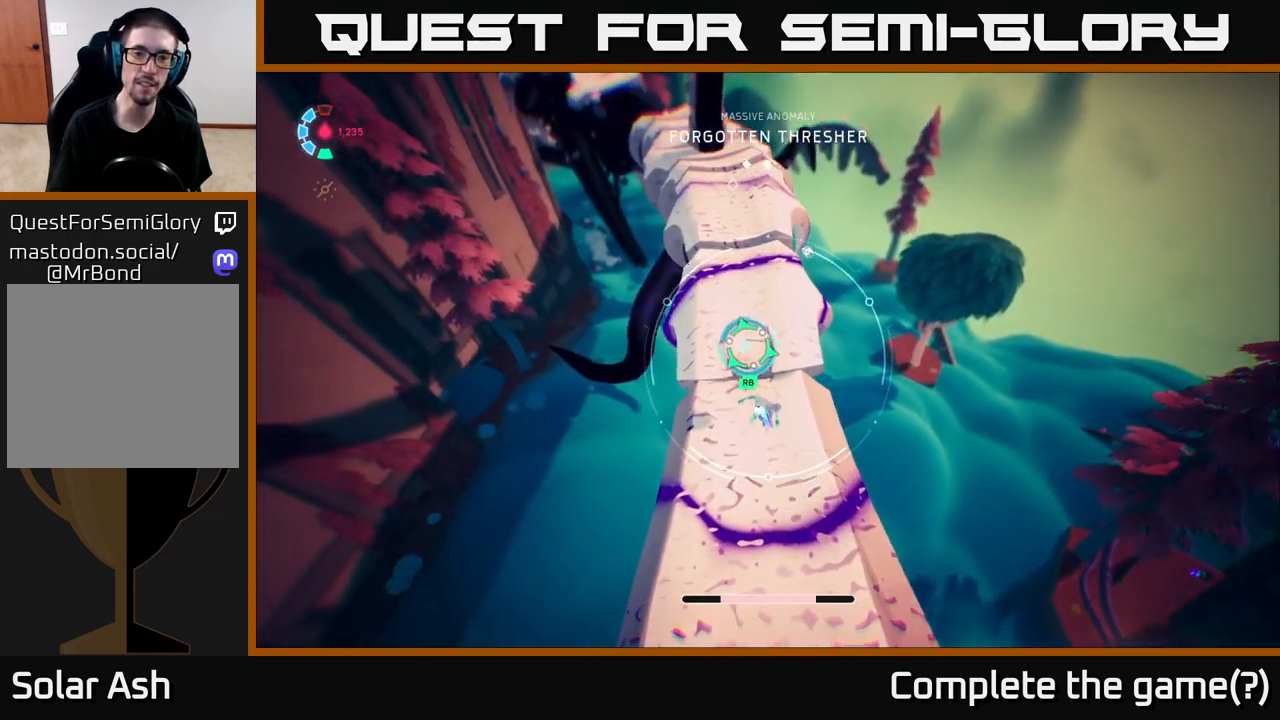
Gameplay with a controller (Xbox layout); each line is a JSON object with the inputs held at the frame after it. "events" lists button and stick changes between this image and that frame as [ms after this image, input, new state], when the widget could be followed in between.
{"buttons": ["L2"], "left_stick": "up", "right_stick": "center", "events": [[117, "right_stick", "center"], [250, "B", "down"], [350, "B", "up"]]}
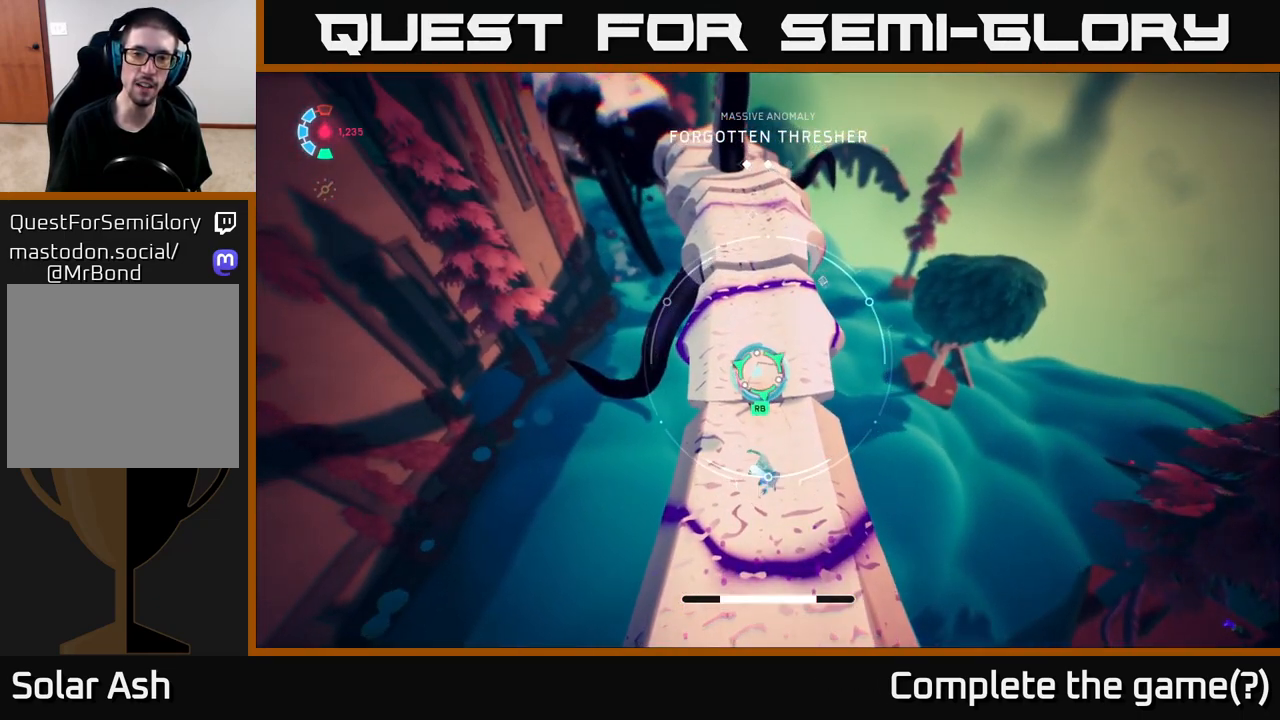
{"buttons": ["L2"], "left_stick": "up", "right_stick": "center", "events": [[17, "R1", "down"], [133, "R1", "up"], [283, "L2", "up"], [467, "L2", "down"]]}
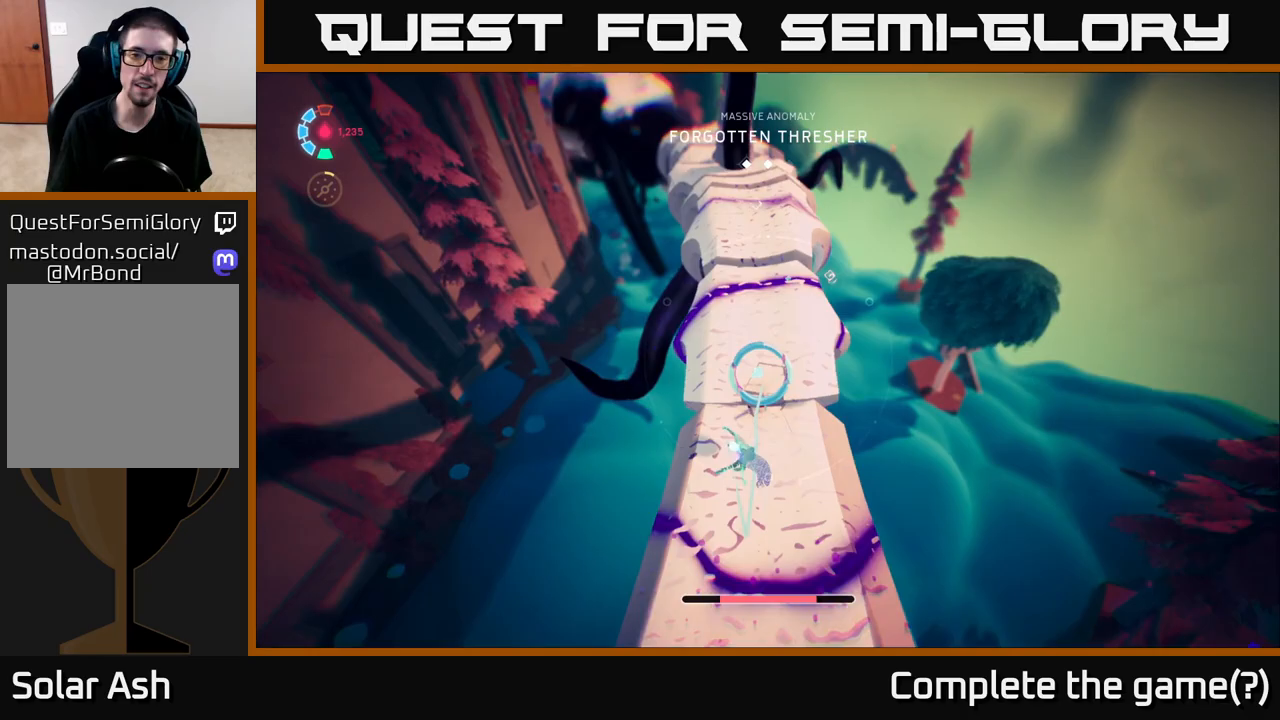
{"buttons": ["L2"], "left_stick": "up", "right_stick": "center", "events": [[83, "right_stick", "up"], [283, "right_stick", "center"]]}
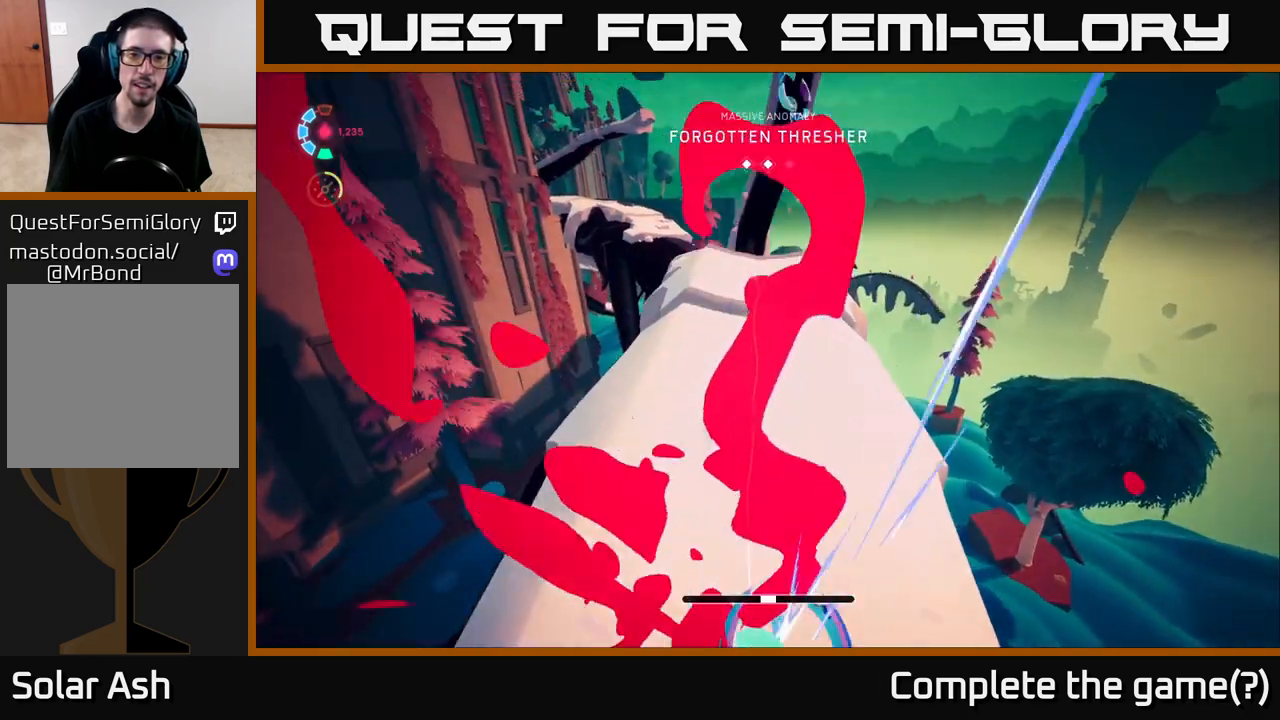
{"buttons": ["L2"], "left_stick": "up", "right_stick": "center", "events": [[150, "right_stick", "up"], [283, "right_stick", "center"]]}
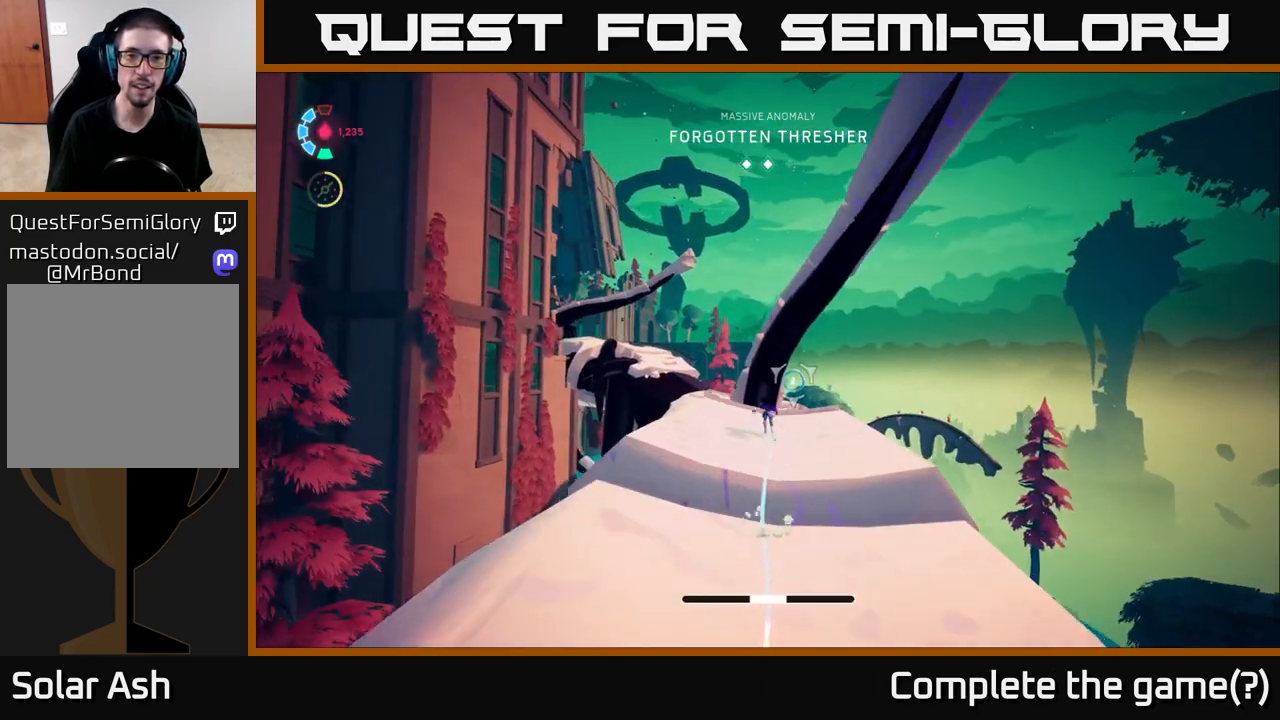
{"buttons": ["A", "L2"], "left_stick": "up-right", "right_stick": "center", "events": [[200, "right_stick", "down"], [283, "left_stick", "up-right"], [350, "right_stick", "center"], [483, "A", "down"]]}
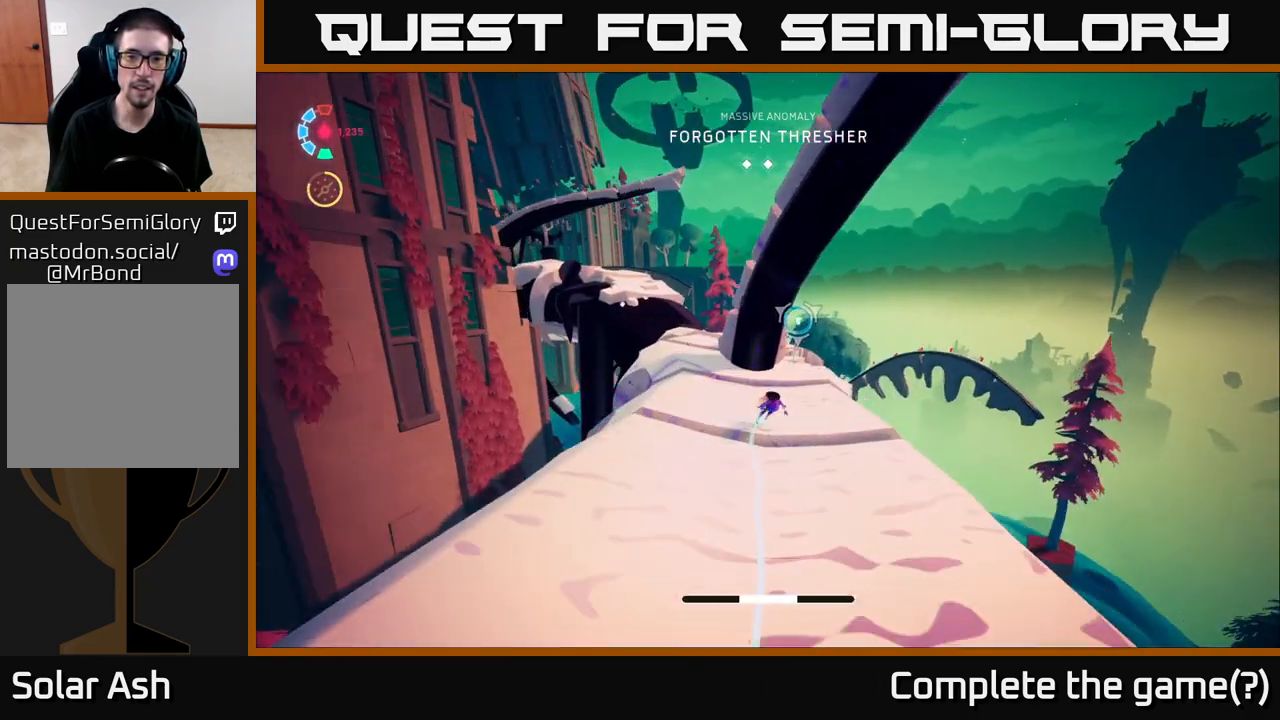
{"buttons": ["L2"], "left_stick": "up", "right_stick": "center", "events": [[100, "A", "up"], [217, "B", "down"], [333, "B", "up"], [400, "left_stick", "up"]]}
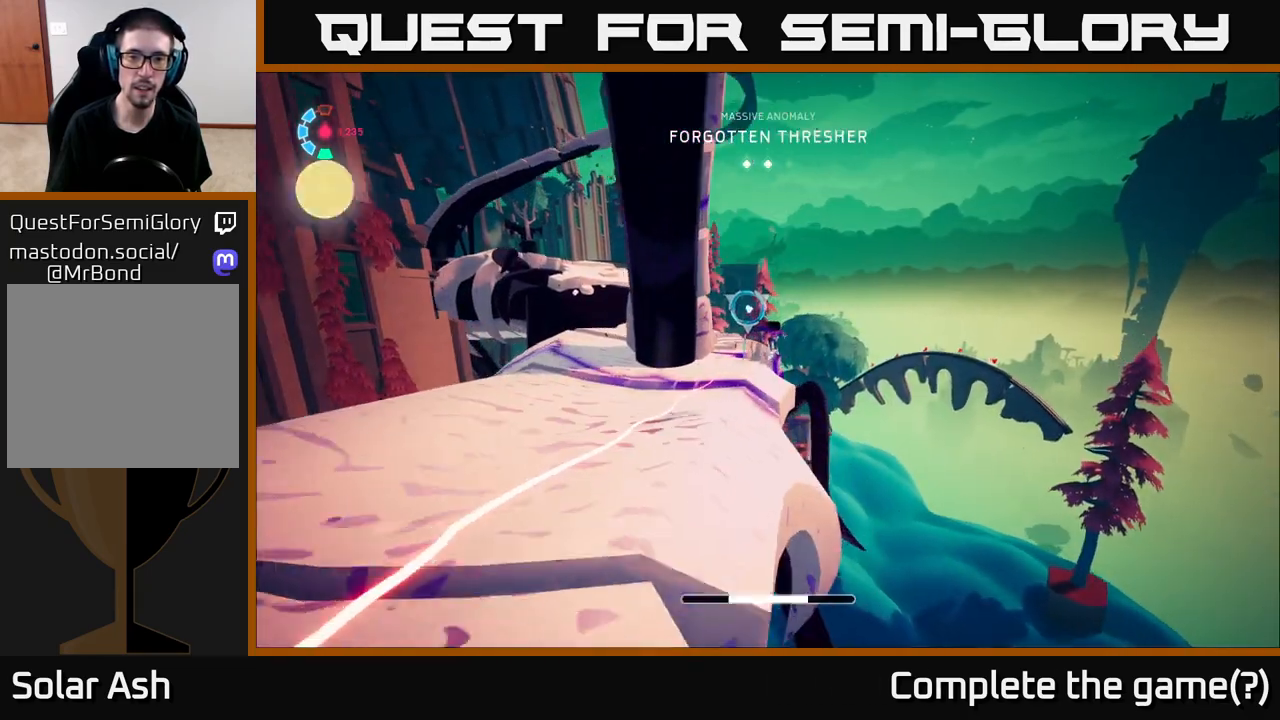
{"buttons": ["L2"], "left_stick": "up-left", "right_stick": "center", "events": [[17, "right_stick", "up"], [100, "right_stick", "center"], [200, "left_stick", "up-left"], [250, "B", "down"], [350, "B", "up"]]}
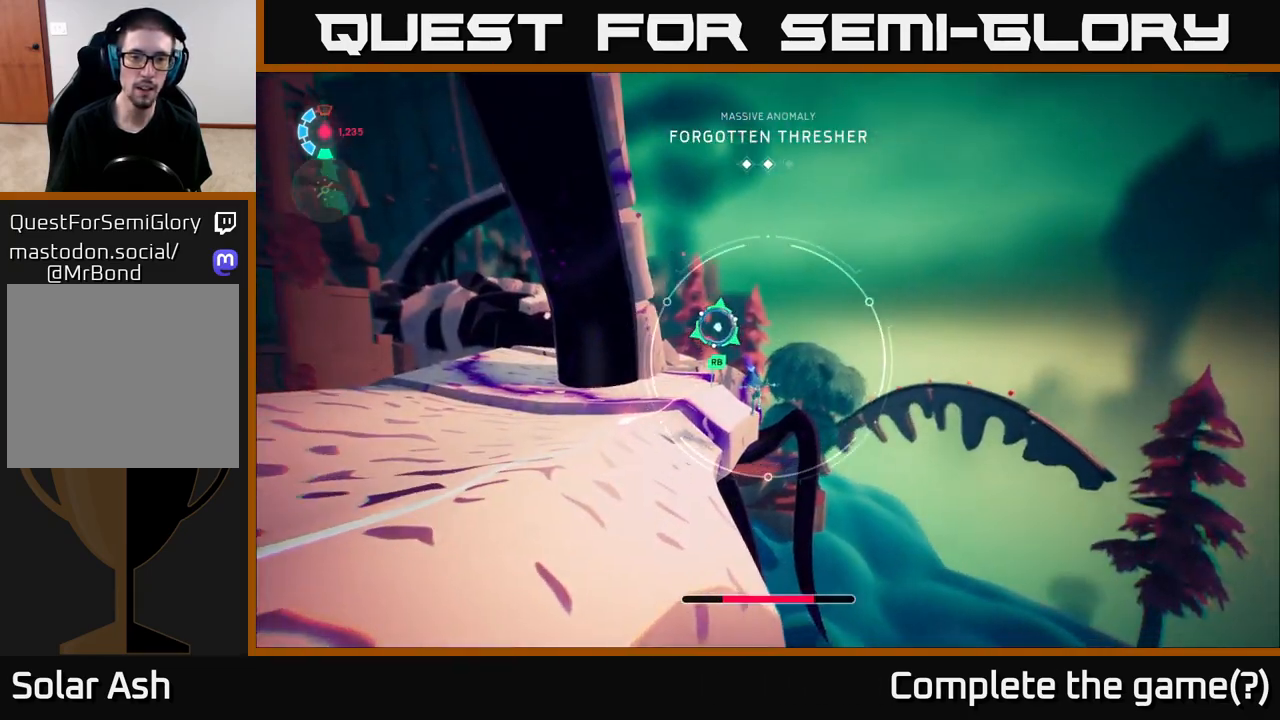
{"buttons": ["L2"], "left_stick": "center", "right_stick": "center", "events": [[100, "R1", "down"], [217, "R1", "up"], [350, "right_stick", "left"], [450, "right_stick", "center"], [500, "left_stick", "center"]]}
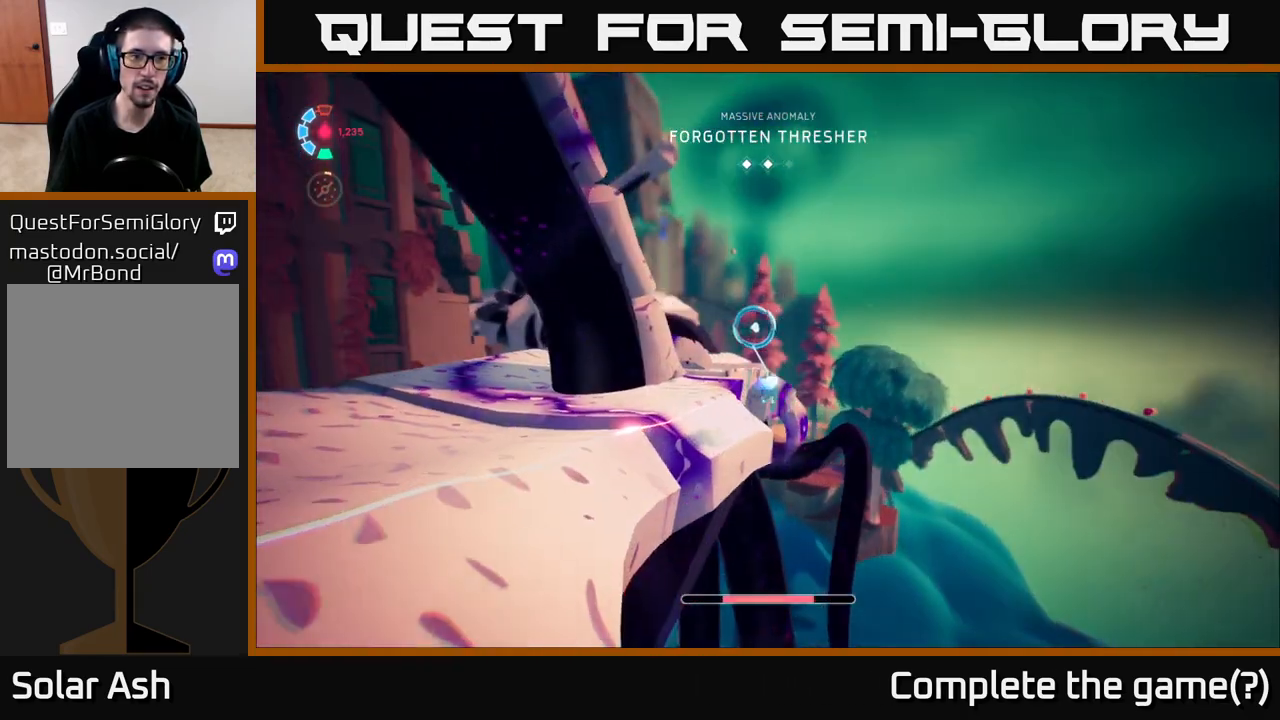
{"buttons": ["L2"], "left_stick": "up", "right_stick": "down-left", "events": [[150, "left_stick", "up"], [333, "right_stick", "down-left"]]}
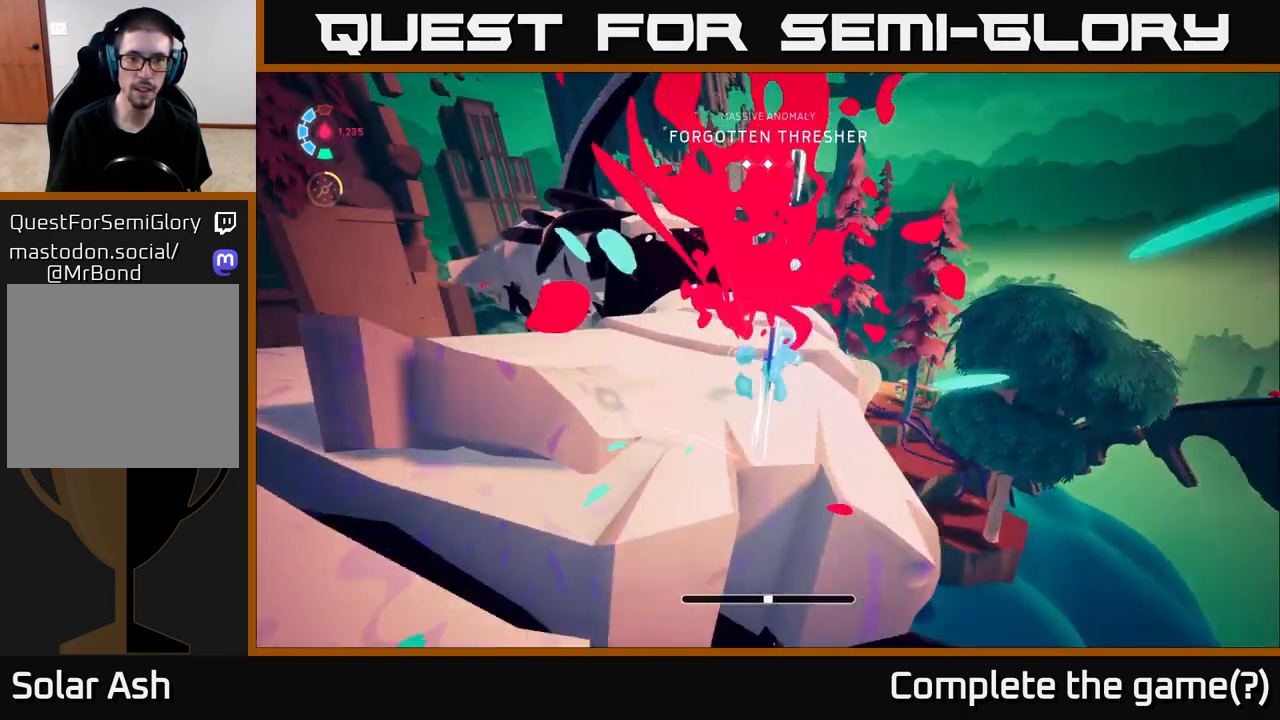
{"buttons": ["L2"], "left_stick": "up", "right_stick": "center", "events": [[17, "right_stick", "center"], [150, "left_stick", "up-left"], [317, "left_stick", "up"]]}
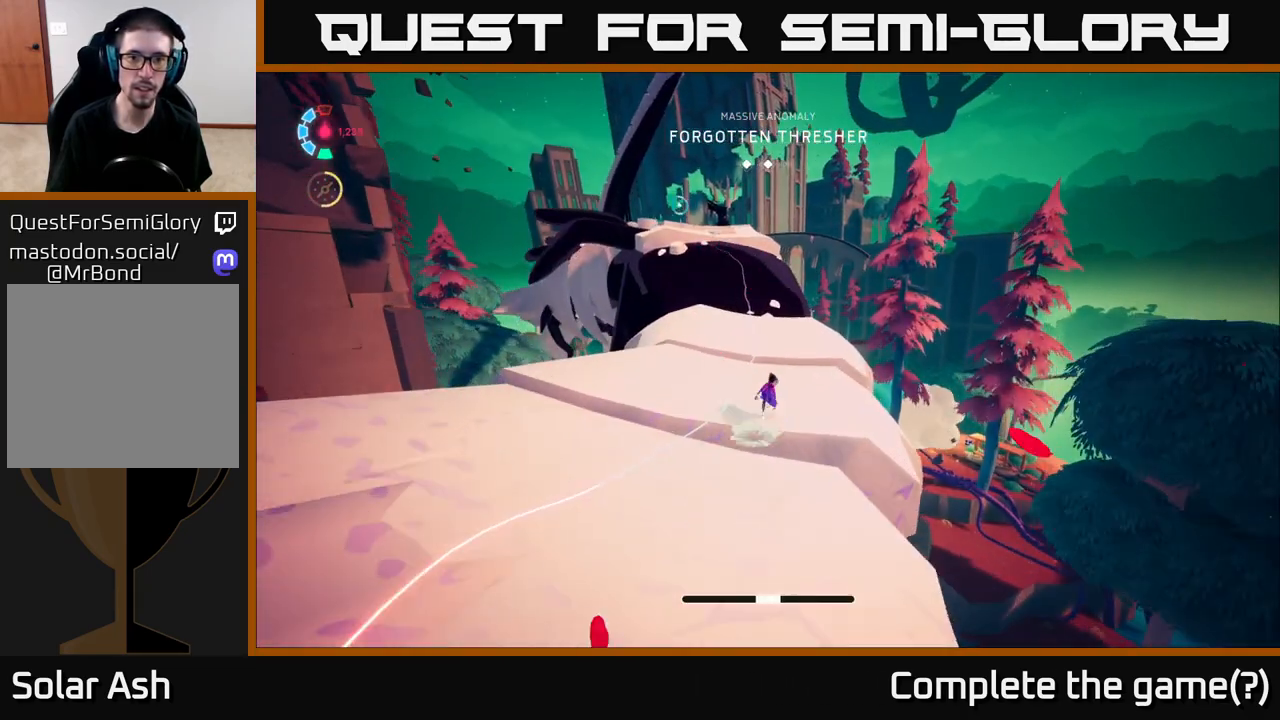
{"buttons": ["L2"], "left_stick": "up", "right_stick": "left", "events": [[450, "right_stick", "left"]]}
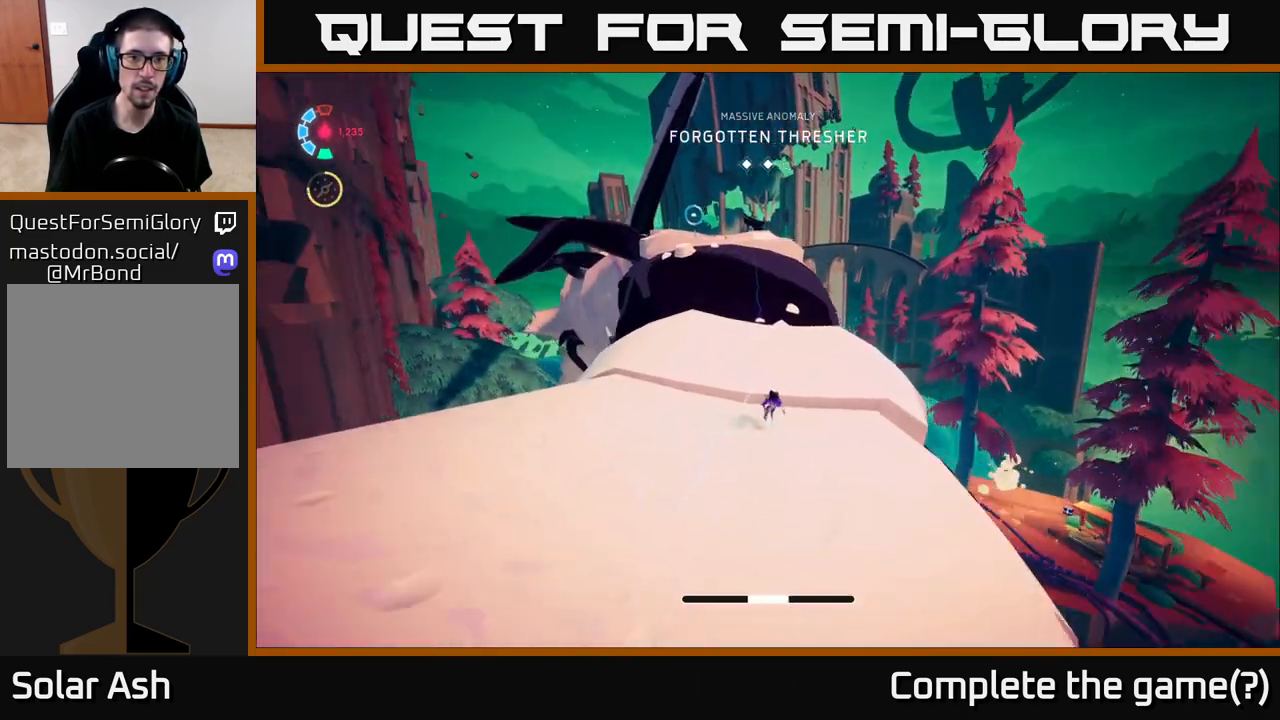
{"buttons": ["L2"], "left_stick": "up", "right_stick": "center", "events": [[167, "right_stick", "center"]]}
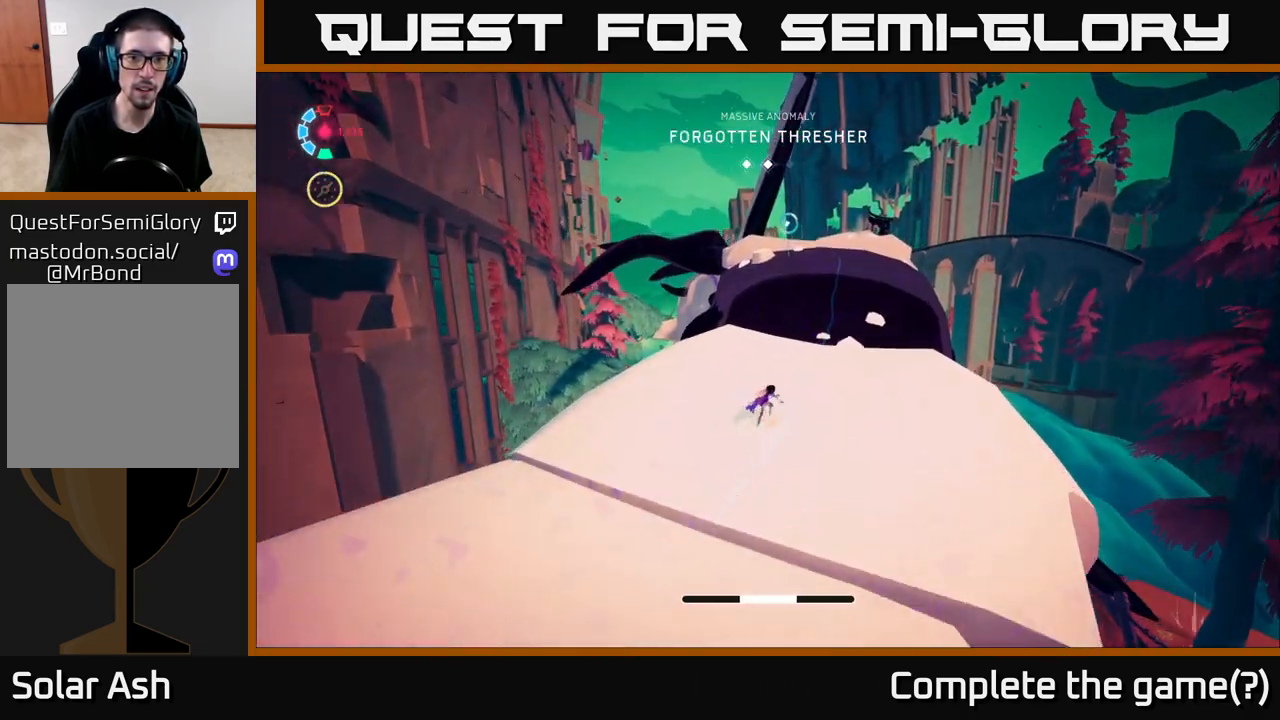
{"buttons": ["A", "L2"], "left_stick": "up", "right_stick": "center", "events": [[450, "A", "down"]]}
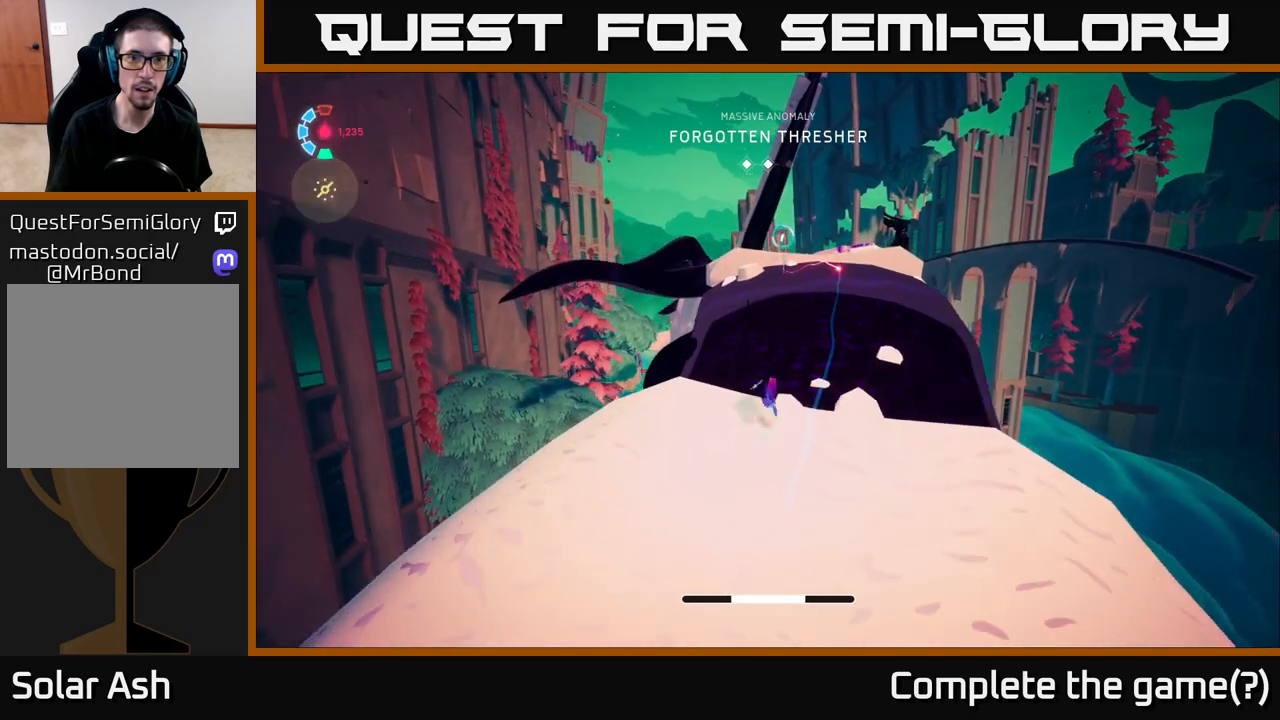
{"buttons": ["L2"], "left_stick": "up", "right_stick": "center", "events": [[317, "A", "up"]]}
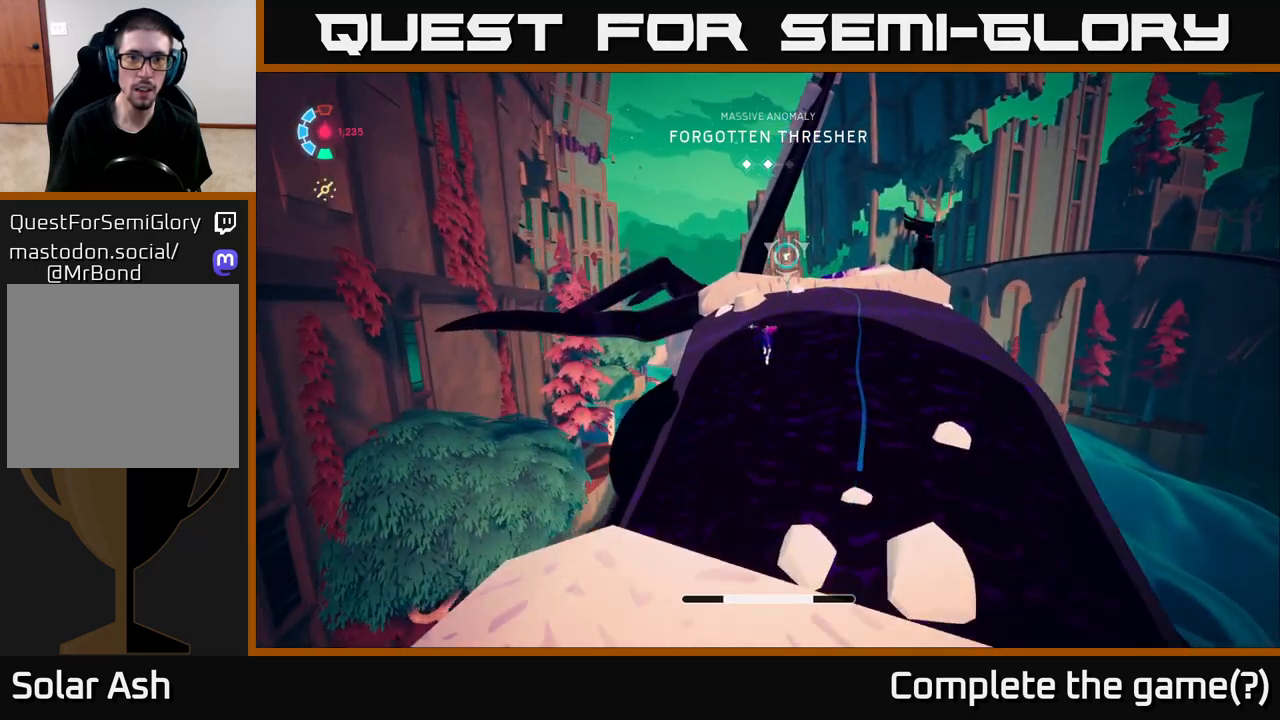
{"buttons": ["B", "L2"], "left_stick": "up", "right_stick": "center", "events": [[150, "A", "down"], [417, "A", "up"], [500, "B", "down"]]}
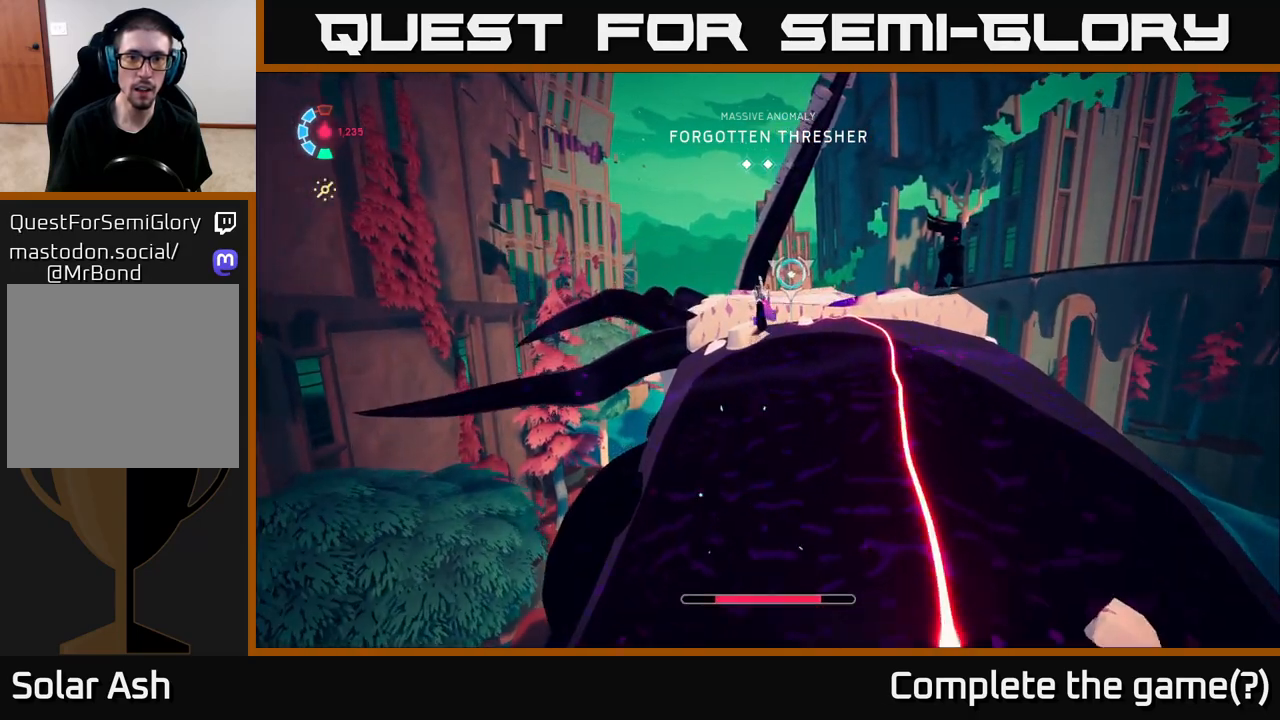
{"buttons": ["L2"], "left_stick": "up", "right_stick": "center", "events": [[117, "B", "up"], [217, "R1", "down"], [333, "R1", "up"]]}
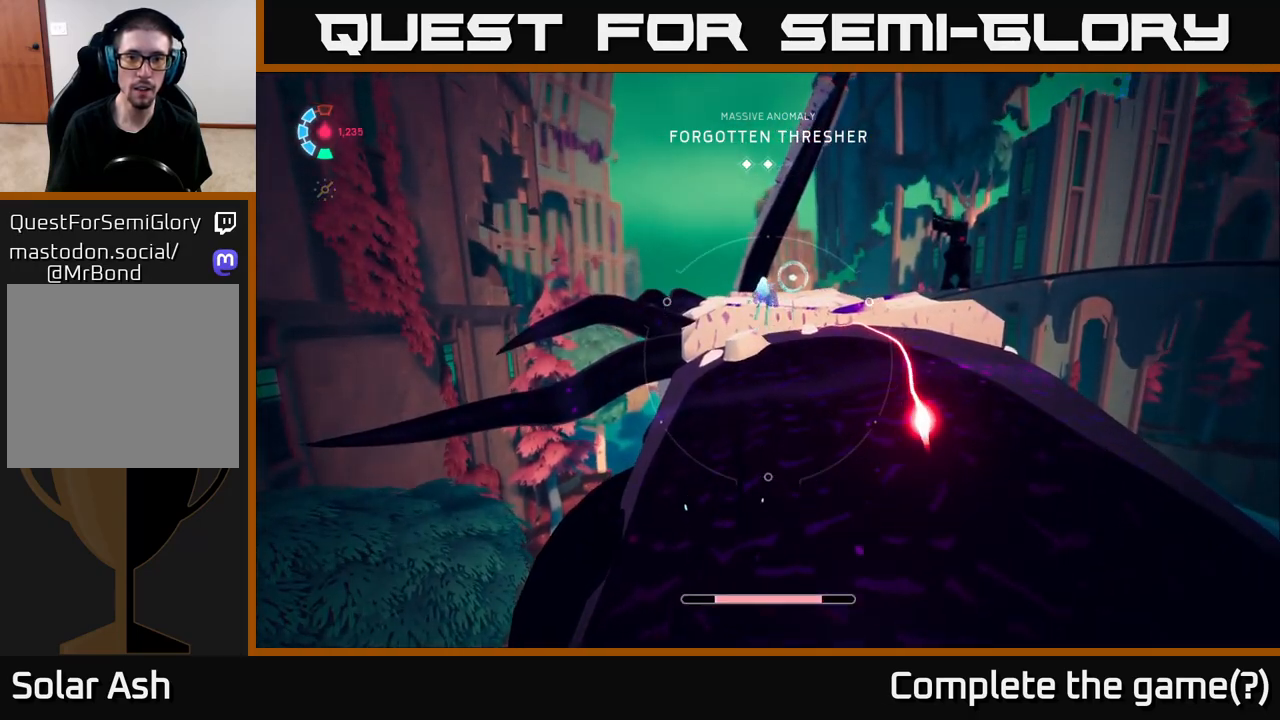
{"buttons": ["L2"], "left_stick": "up", "right_stick": "center", "events": [[150, "L2", "up"], [383, "L2", "down"]]}
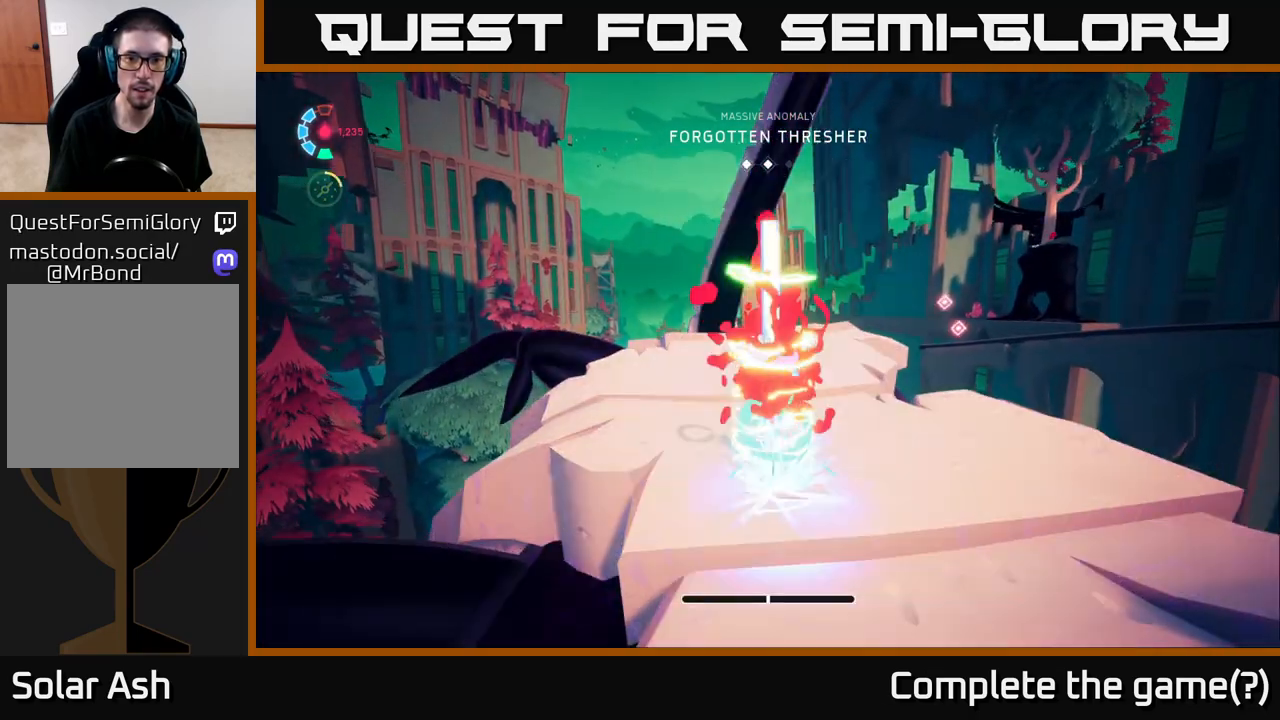
{"buttons": ["L2"], "left_stick": "up", "right_stick": "center", "events": [[17, "right_stick", "down"], [200, "right_stick", "center"]]}
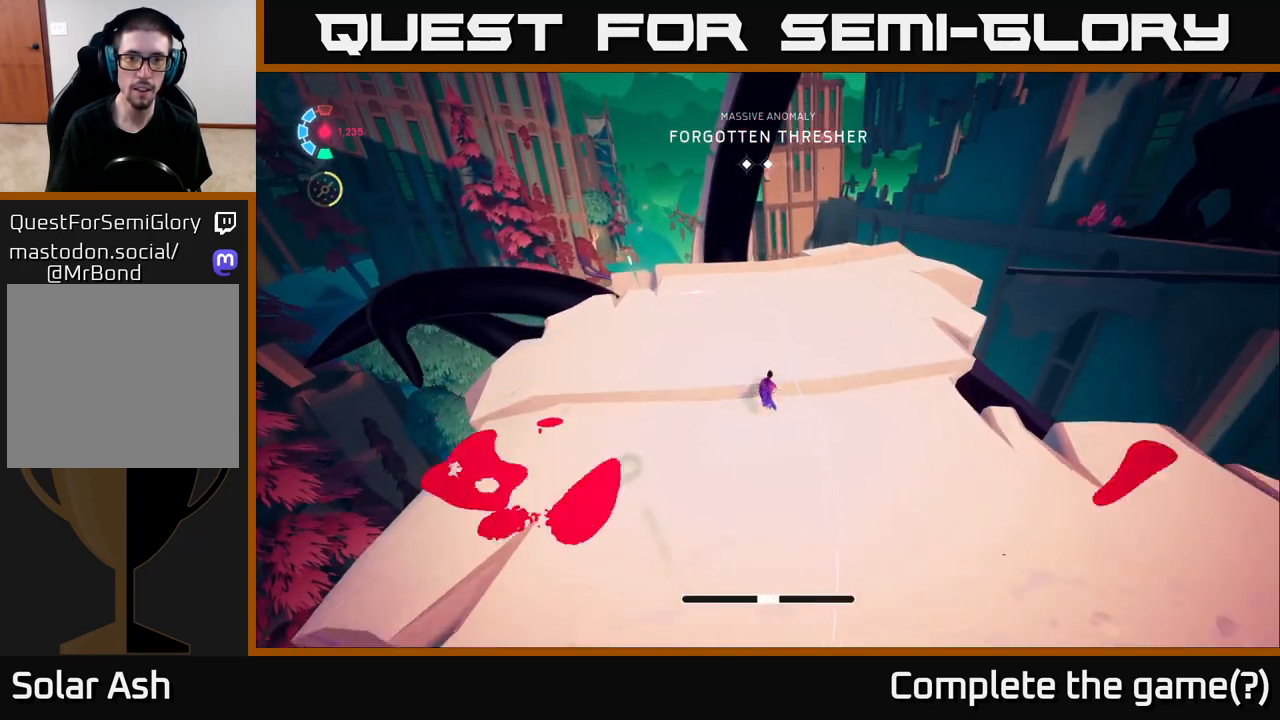
{"buttons": ["L2"], "left_stick": "up-left", "right_stick": "left", "events": [[67, "right_stick", "right"], [333, "right_stick", "center"], [400, "left_stick", "up-left"], [417, "right_stick", "left"]]}
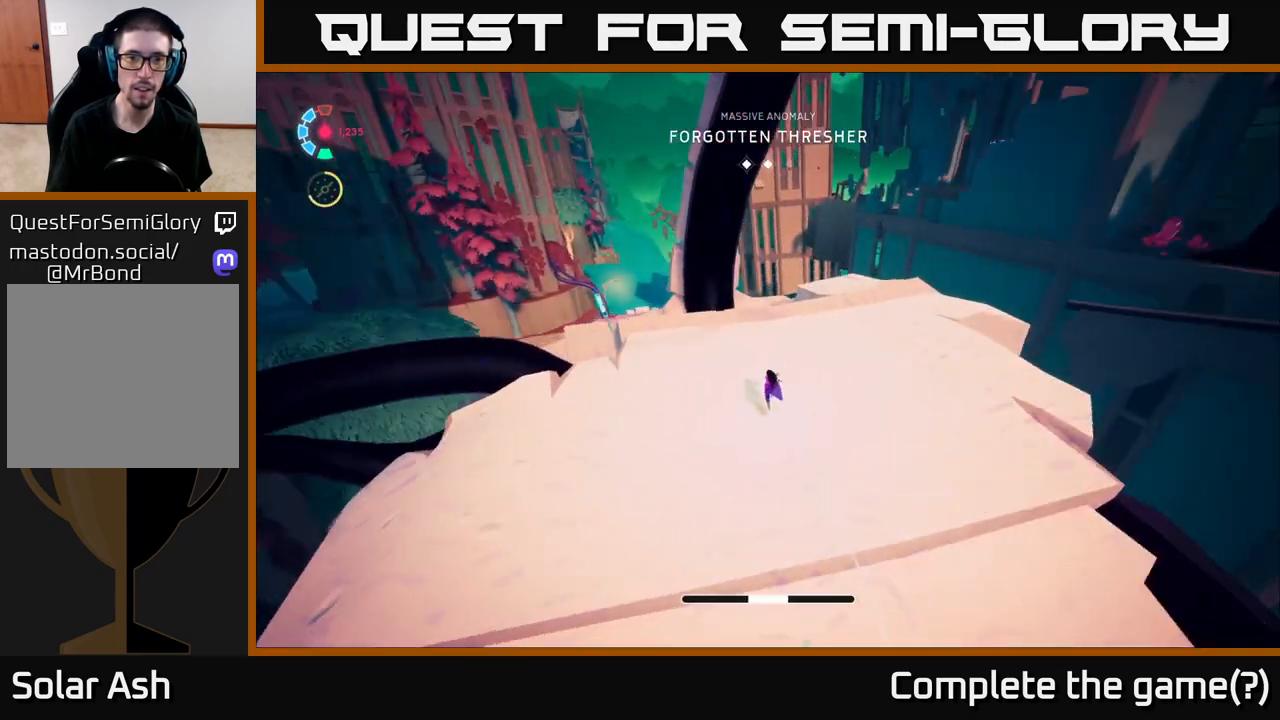
{"buttons": ["L2"], "left_stick": "up", "right_stick": "center", "events": [[150, "right_stick", "center"], [350, "left_stick", "up"]]}
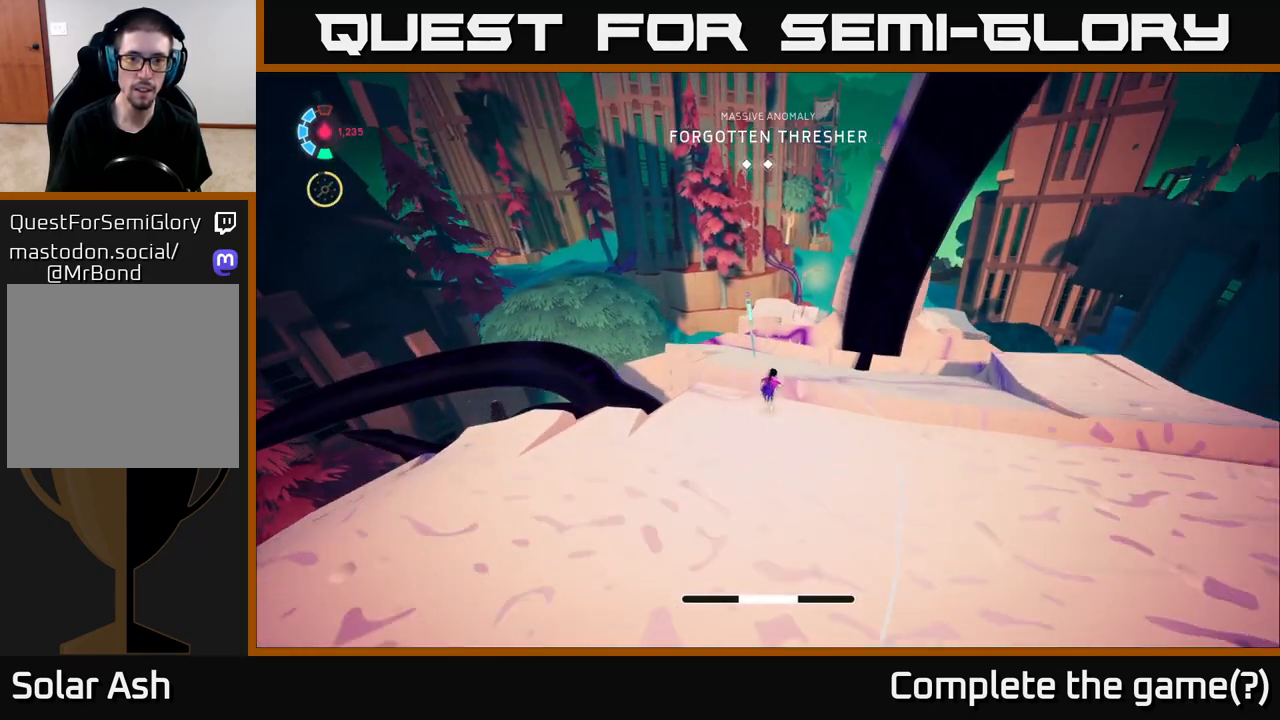
{"buttons": ["L2"], "left_stick": "up", "right_stick": "center", "events": [[150, "A", "down"], [217, "A", "up"]]}
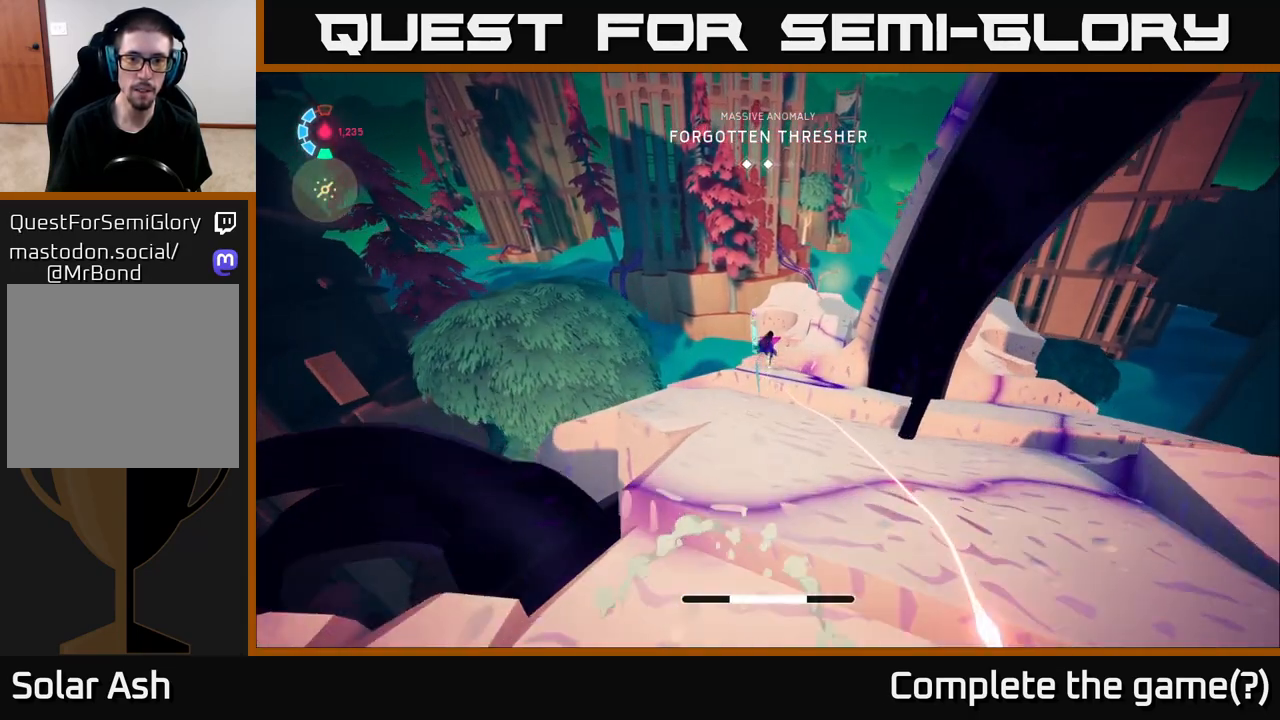
{"buttons": ["L2"], "left_stick": "up", "right_stick": "center", "events": [[33, "right_stick", "down"], [217, "right_stick", "center"]]}
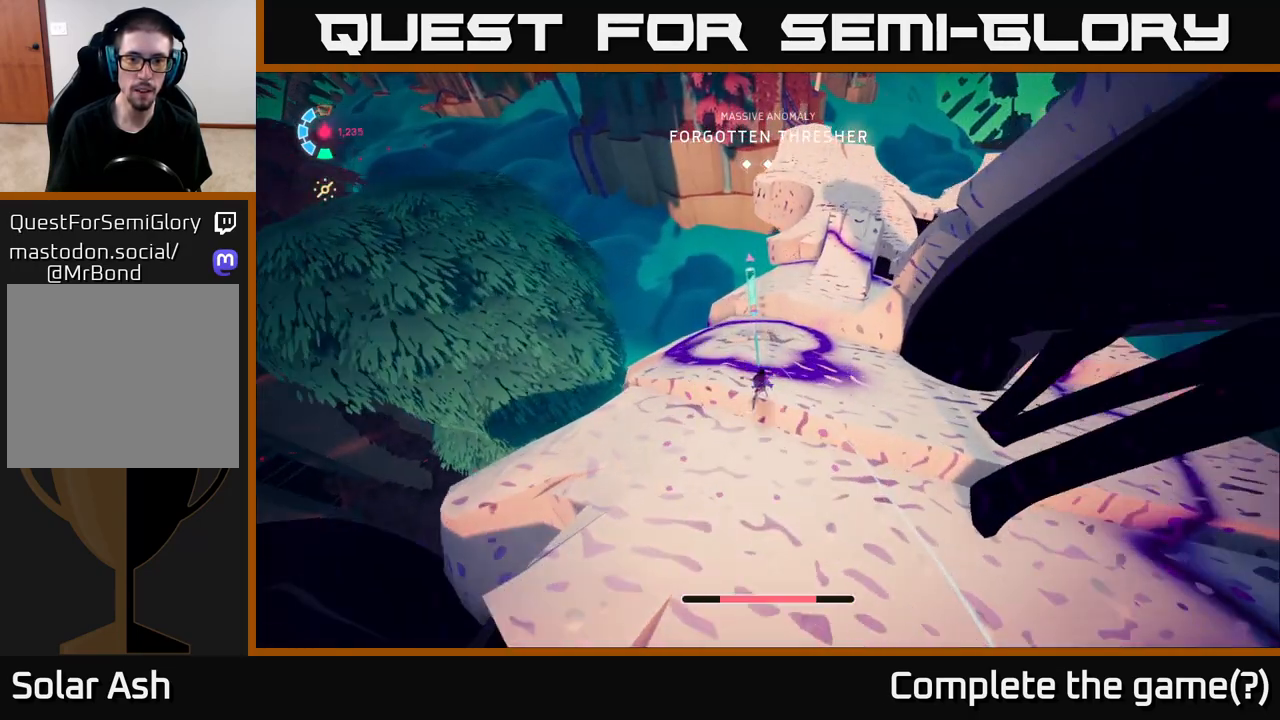
{"buttons": ["L2"], "left_stick": "up-right", "right_stick": "center", "events": [[333, "X", "down"], [417, "X", "up"], [483, "left_stick", "up-right"]]}
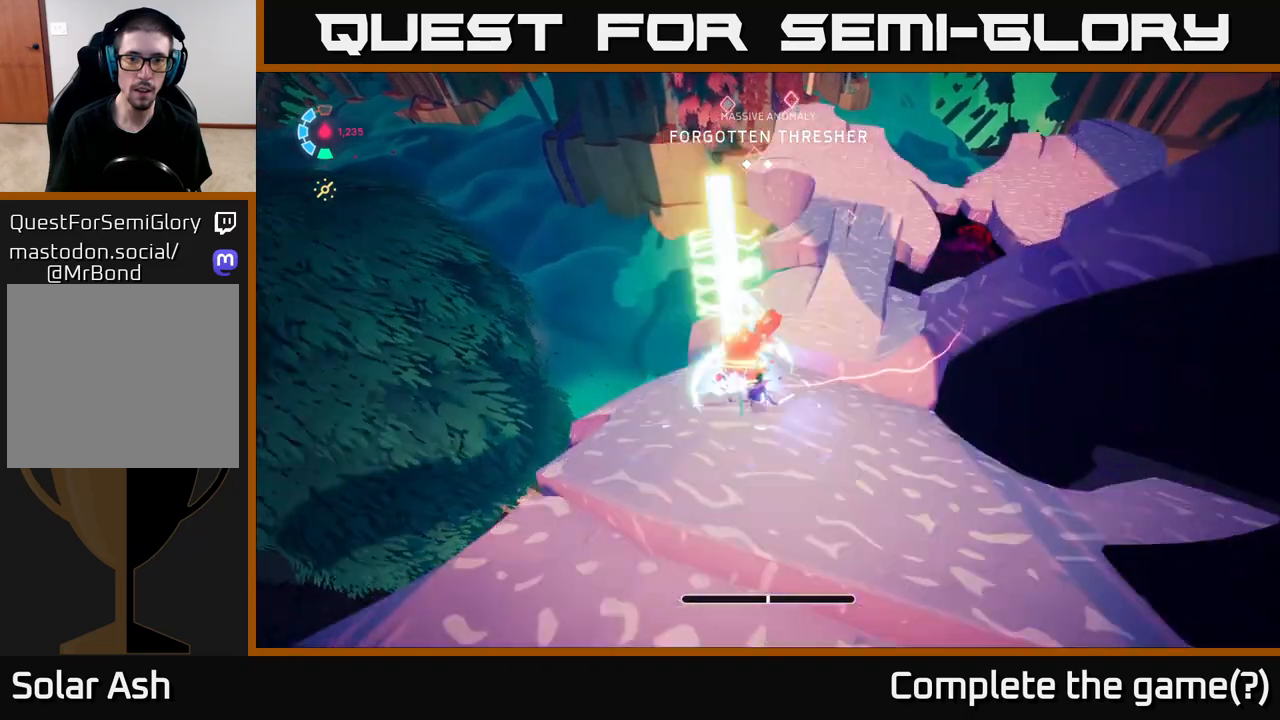
{"buttons": ["L2"], "left_stick": "up", "right_stick": "center", "events": [[167, "A", "down"], [367, "A", "up"], [467, "left_stick", "up"]]}
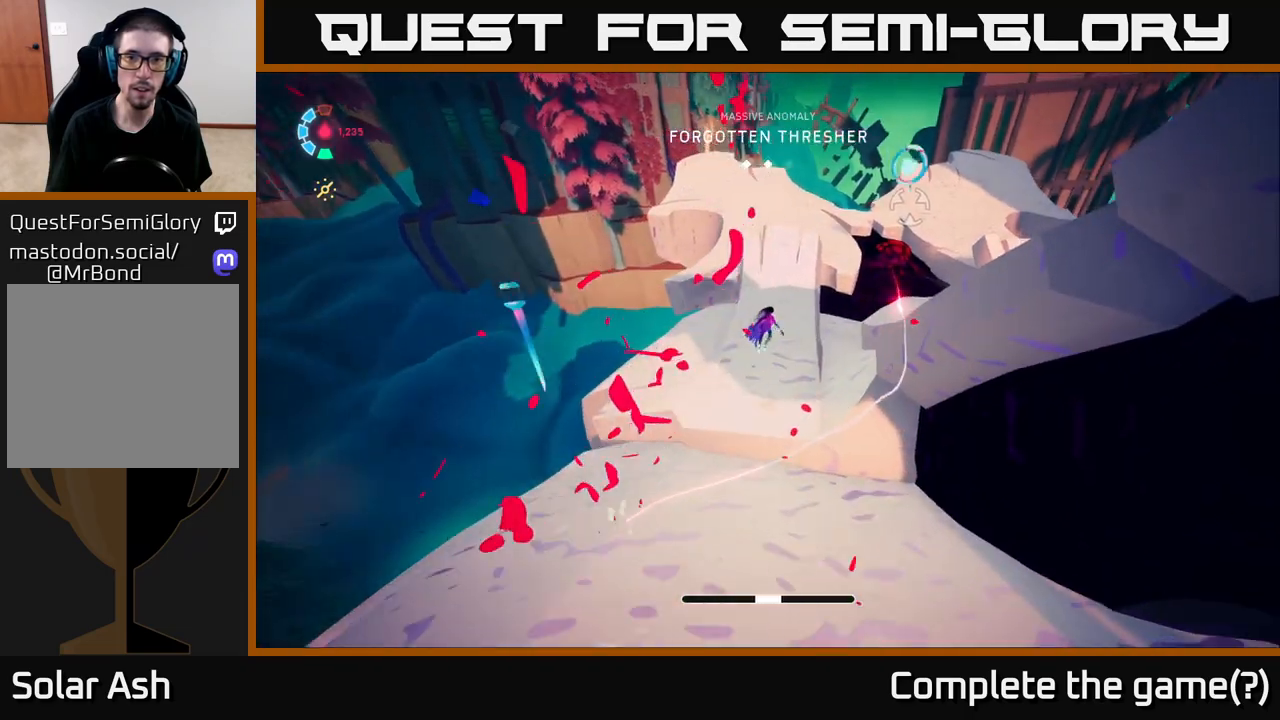
{"buttons": ["L2"], "left_stick": "up-left", "right_stick": "up-right", "events": [[133, "left_stick", "up-left"], [300, "right_stick", "right"], [433, "right_stick", "up-right"]]}
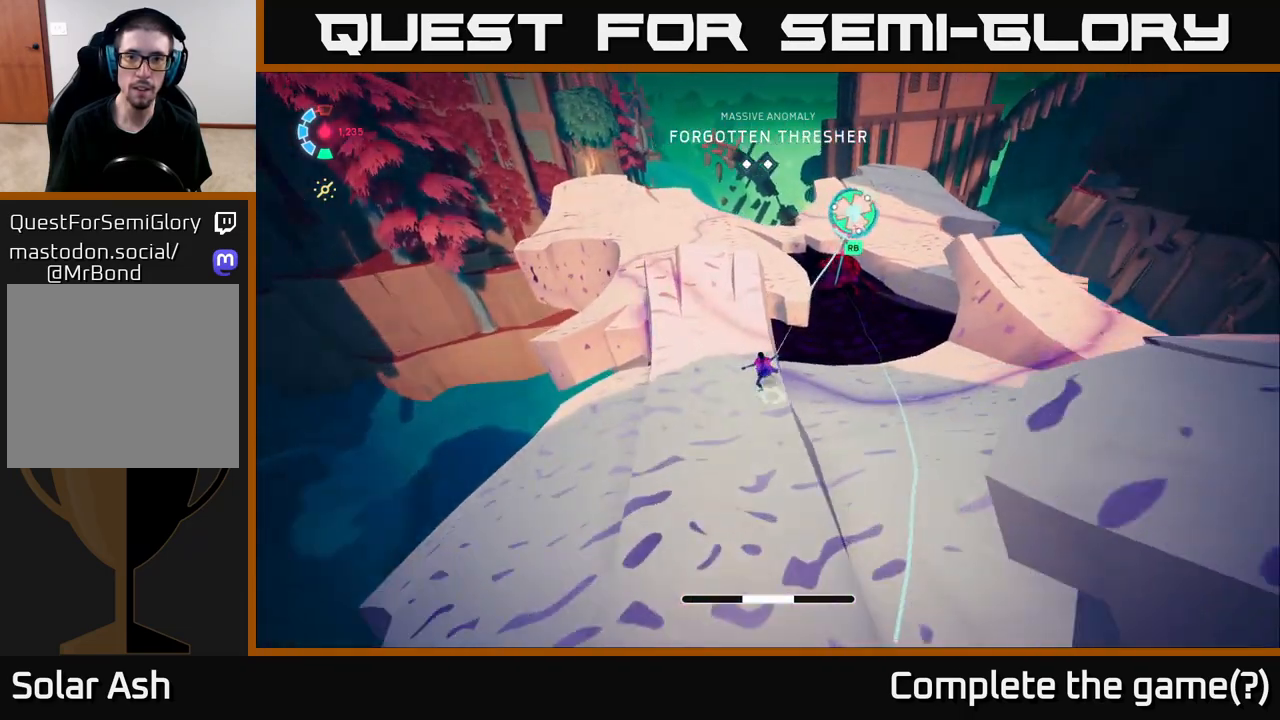
{"buttons": ["B", "L2"], "left_stick": "up-right", "right_stick": "center", "events": [[117, "left_stick", "up"], [267, "right_stick", "center"], [317, "A", "down"], [317, "left_stick", "up-right"], [350, "A", "up"], [400, "B", "down"]]}
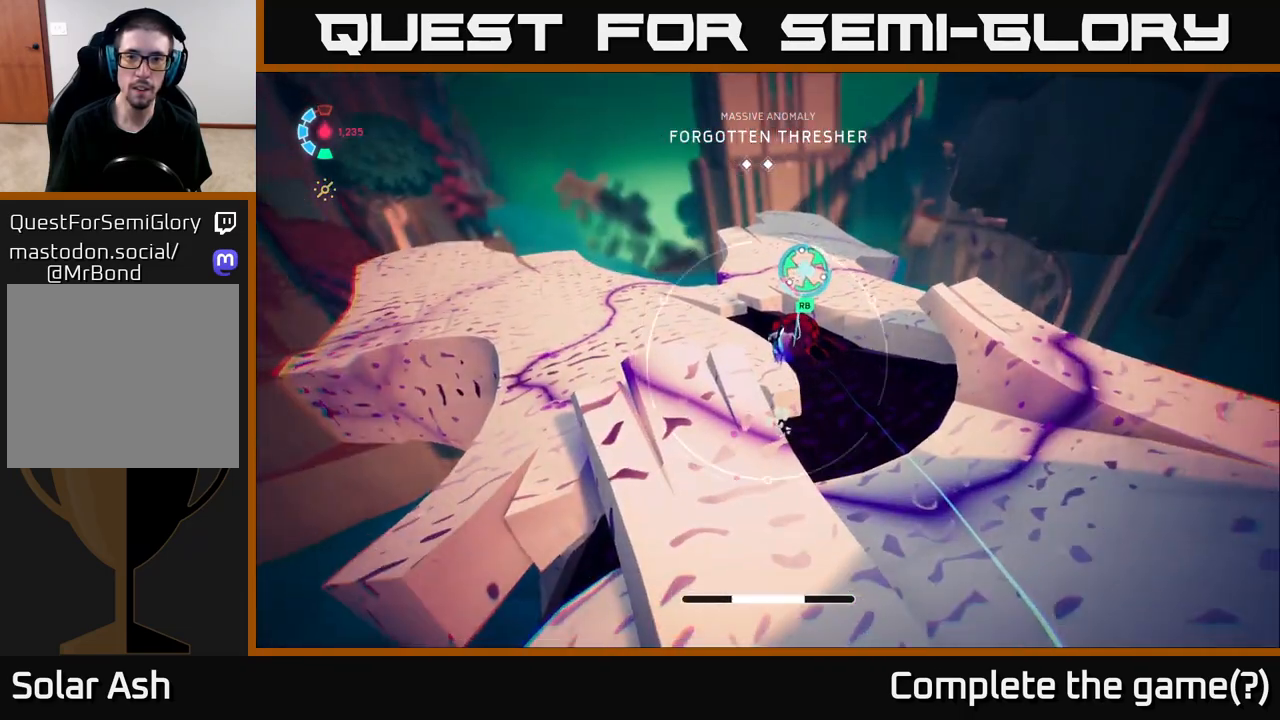
{"buttons": ["L2"], "left_stick": "up-right", "right_stick": "center", "events": [[67, "B", "up"], [117, "R1", "down"], [233, "R1", "up"]]}
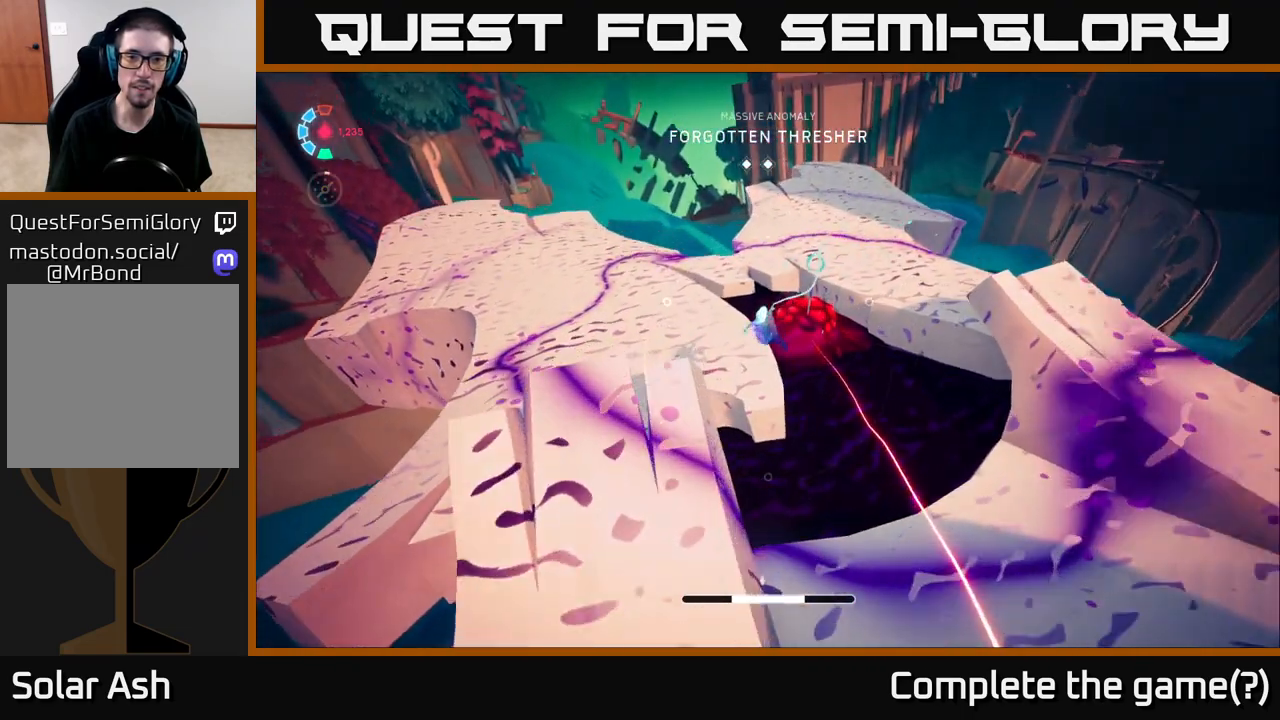
{"buttons": [], "left_stick": "center", "right_stick": "center", "events": [[433, "L2", "up"], [483, "left_stick", "center"]]}
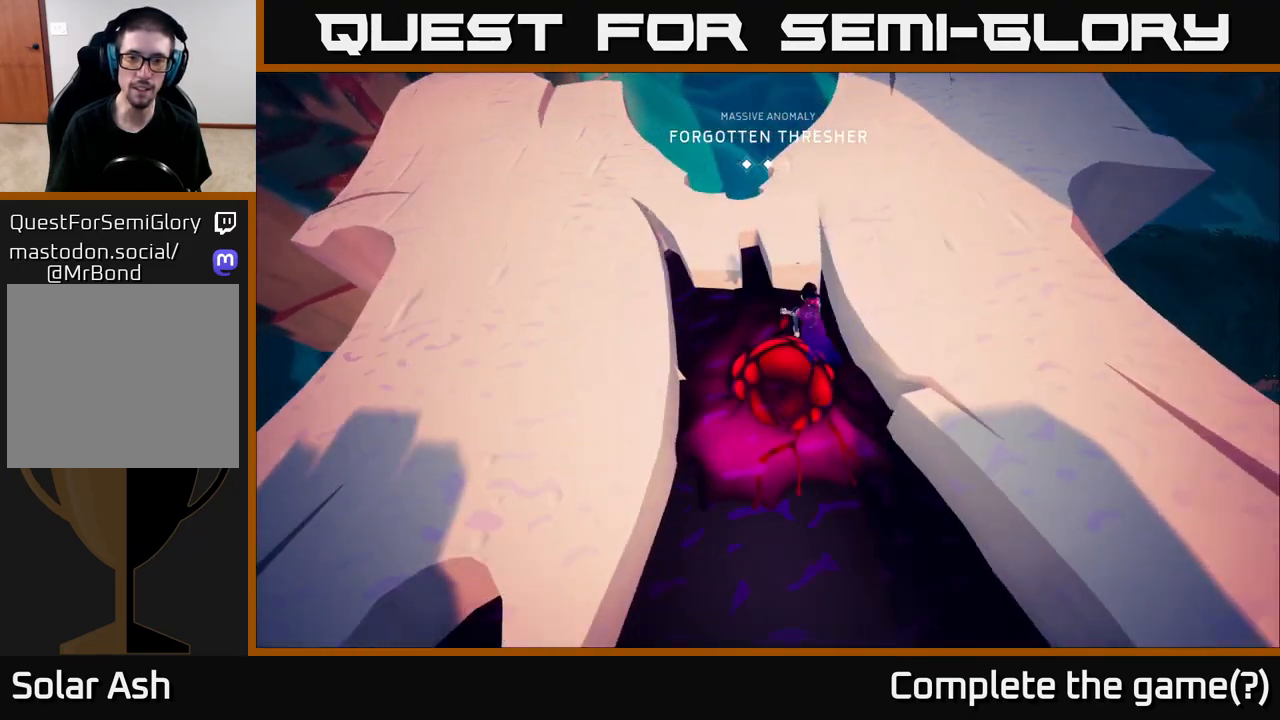
{"buttons": [], "left_stick": "up", "right_stick": "center", "events": [[200, "left_stick", "up"]]}
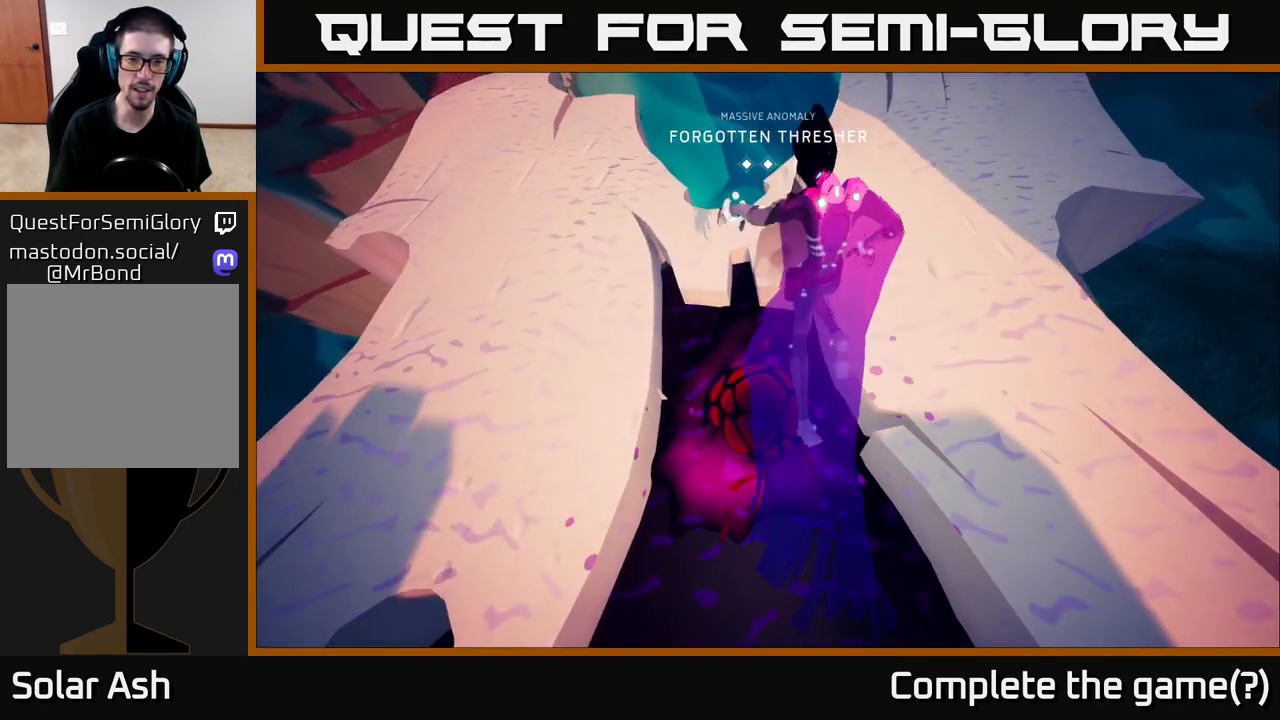
{"buttons": [], "left_stick": "up", "right_stick": "center", "events": []}